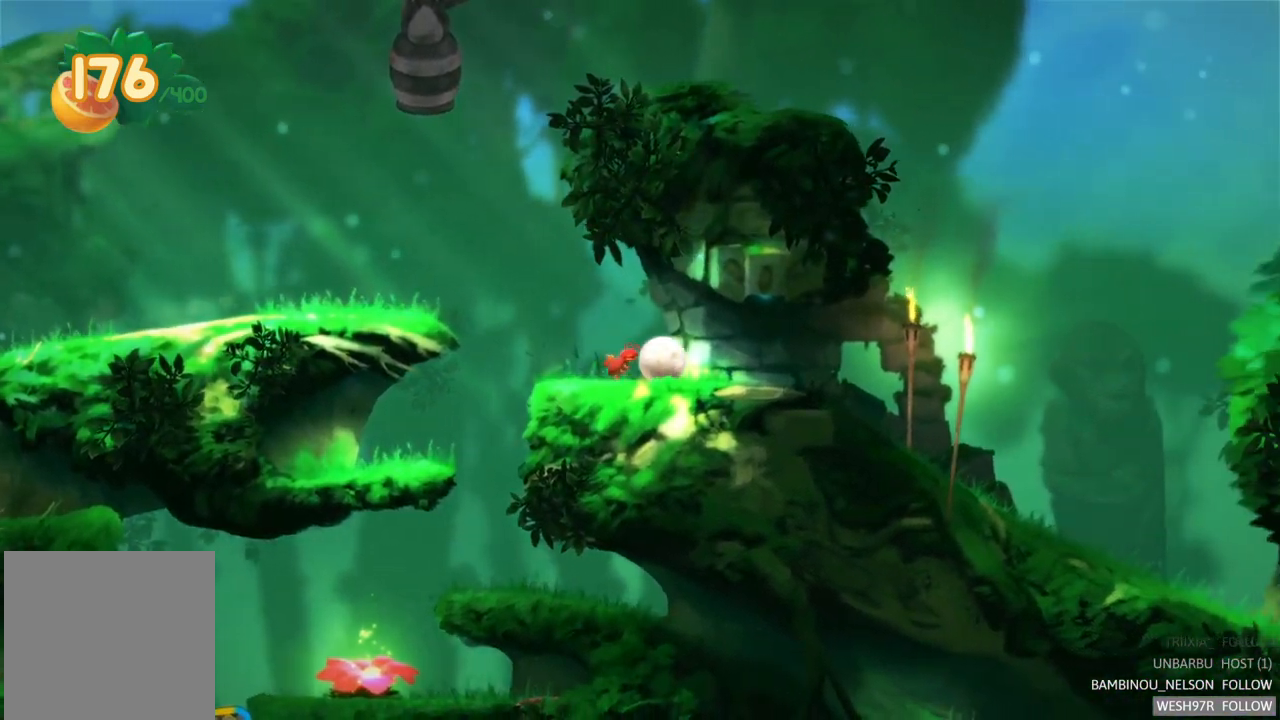
Gameplay with a controller (Xbox layout); each line is a JSON object with the inputs held at the frame after it. "events" lists button and stick changes between this image and that frame as [ms after this image, input, new state], when the widget could be followed in between. Not read: L3 R3.
{"buttons": [], "left_stick": "right", "right_stick": "center", "events": []}
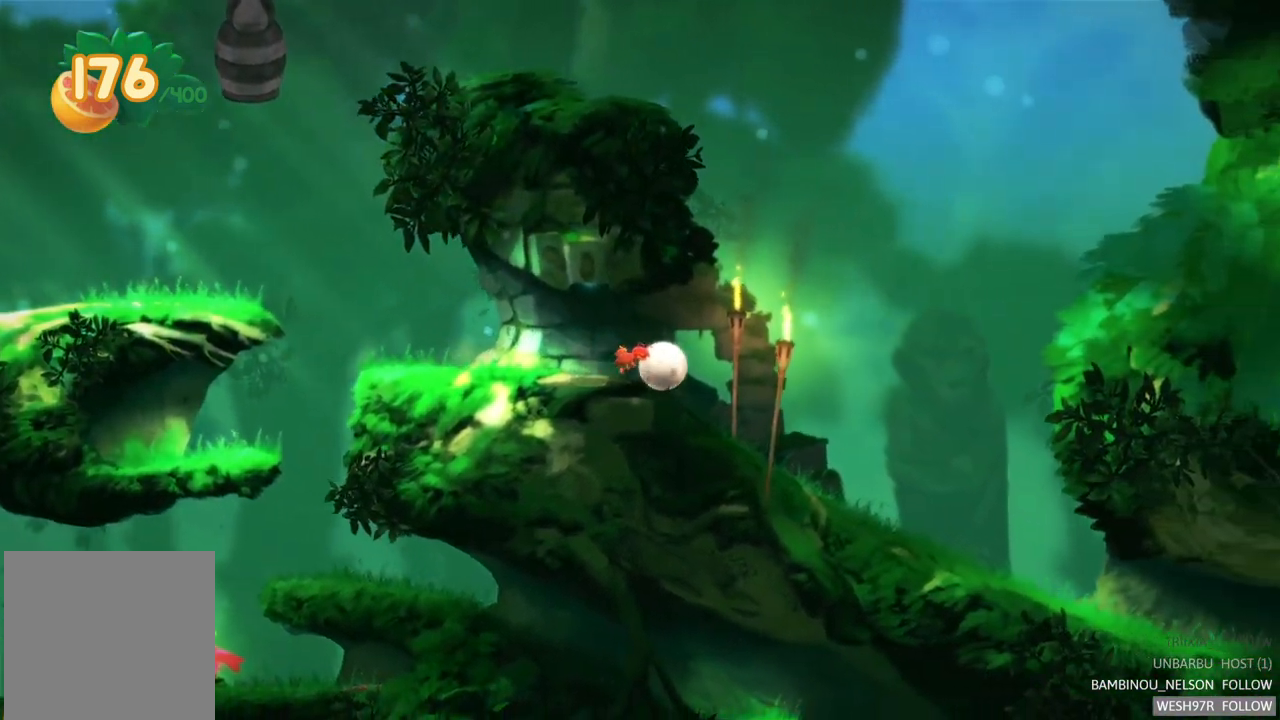
{"buttons": [], "left_stick": "right", "right_stick": "center", "events": []}
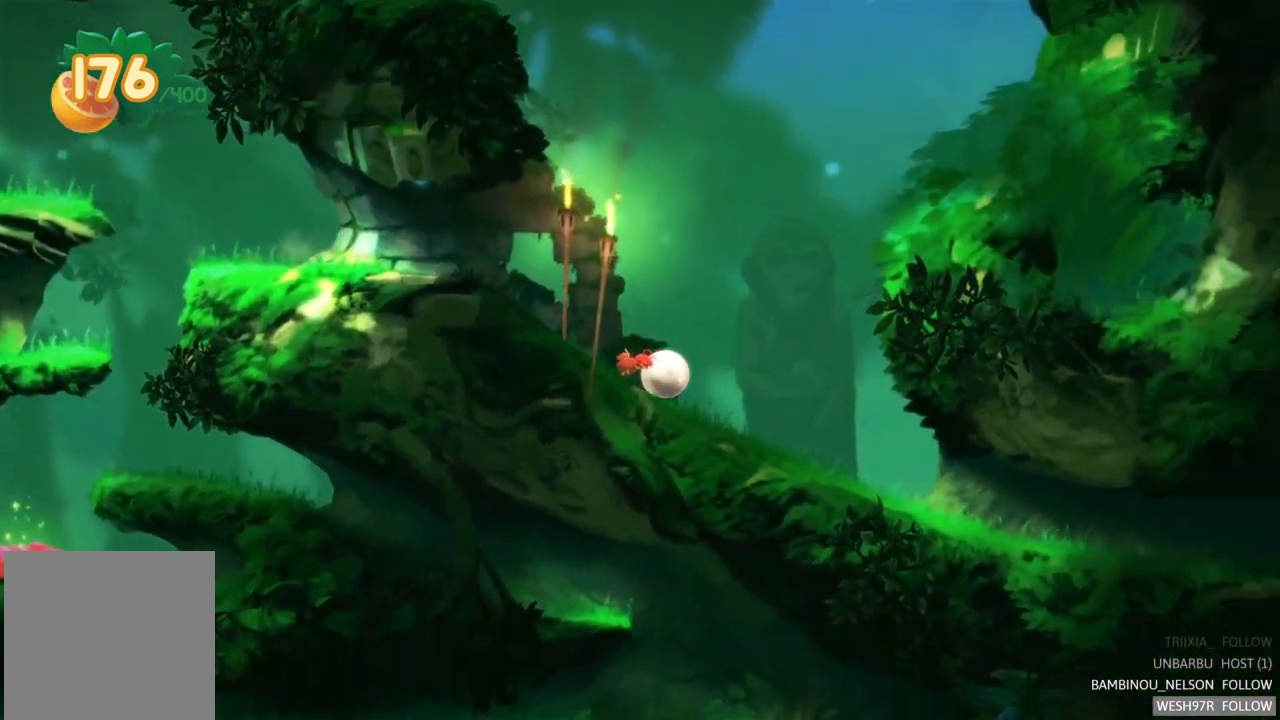
{"buttons": [], "left_stick": "right", "right_stick": "center", "events": []}
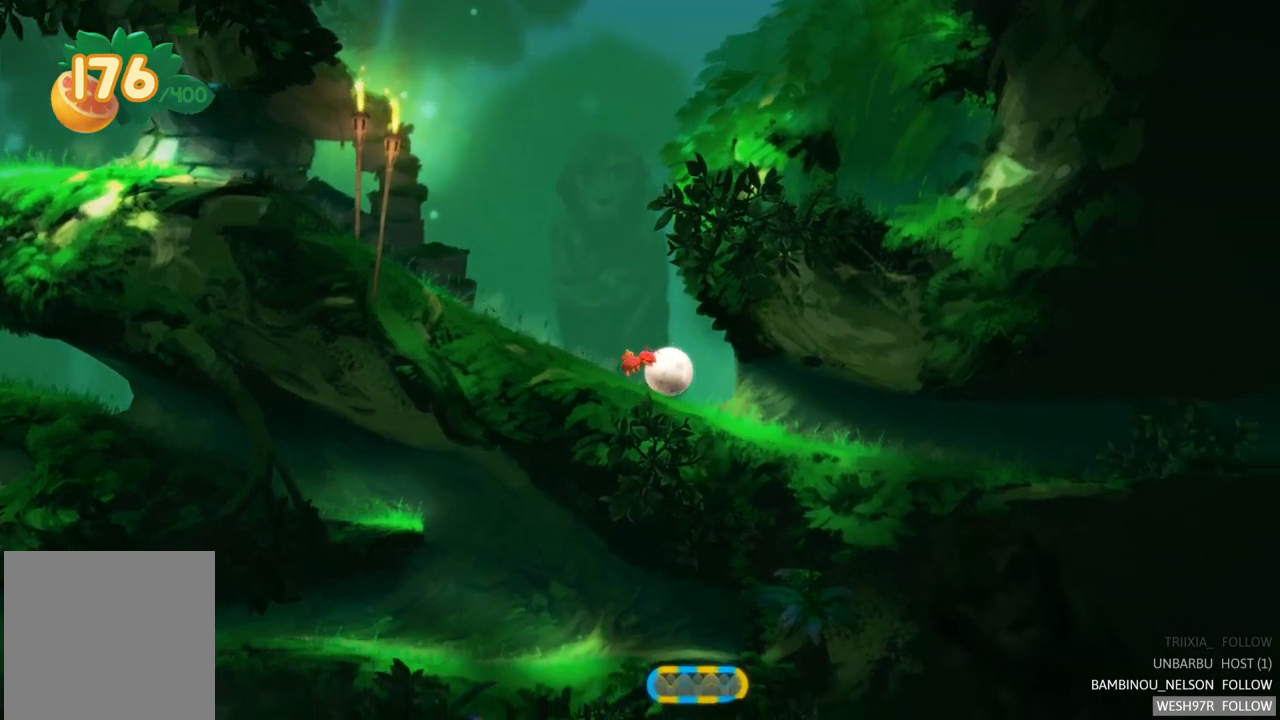
{"buttons": [], "left_stick": "right", "right_stick": "center", "events": []}
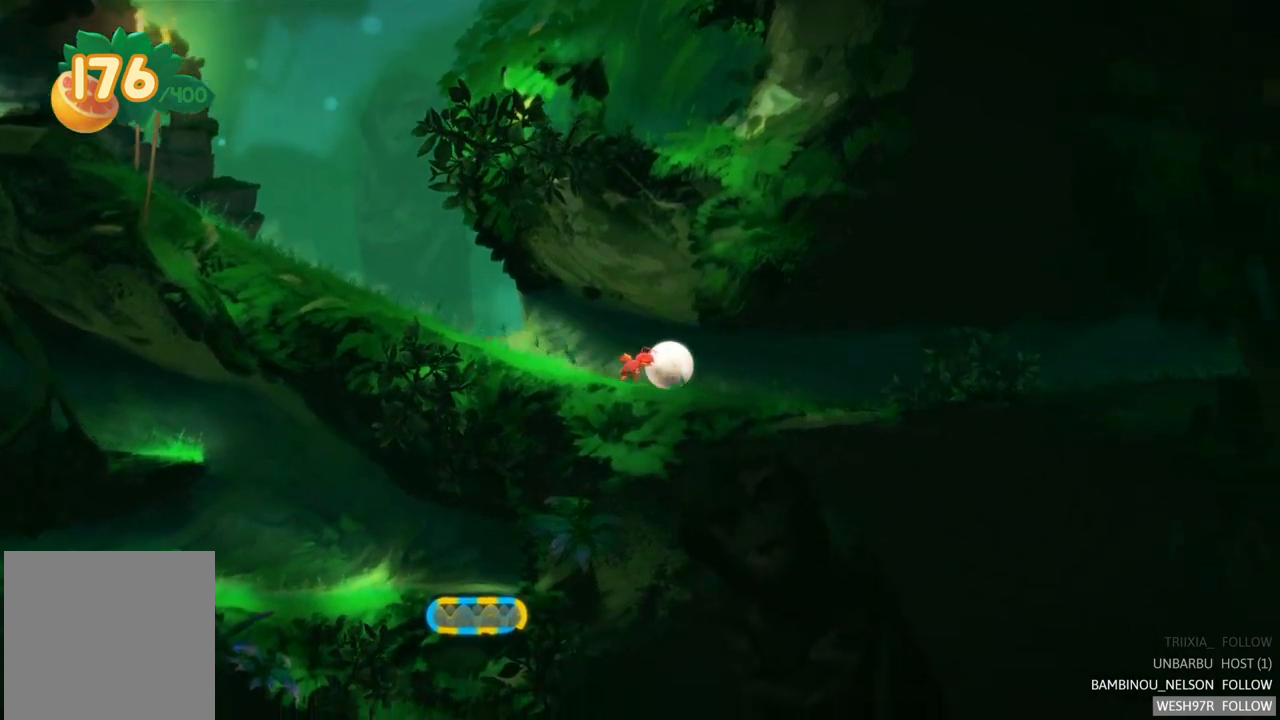
{"buttons": [], "left_stick": "right", "right_stick": "center", "events": []}
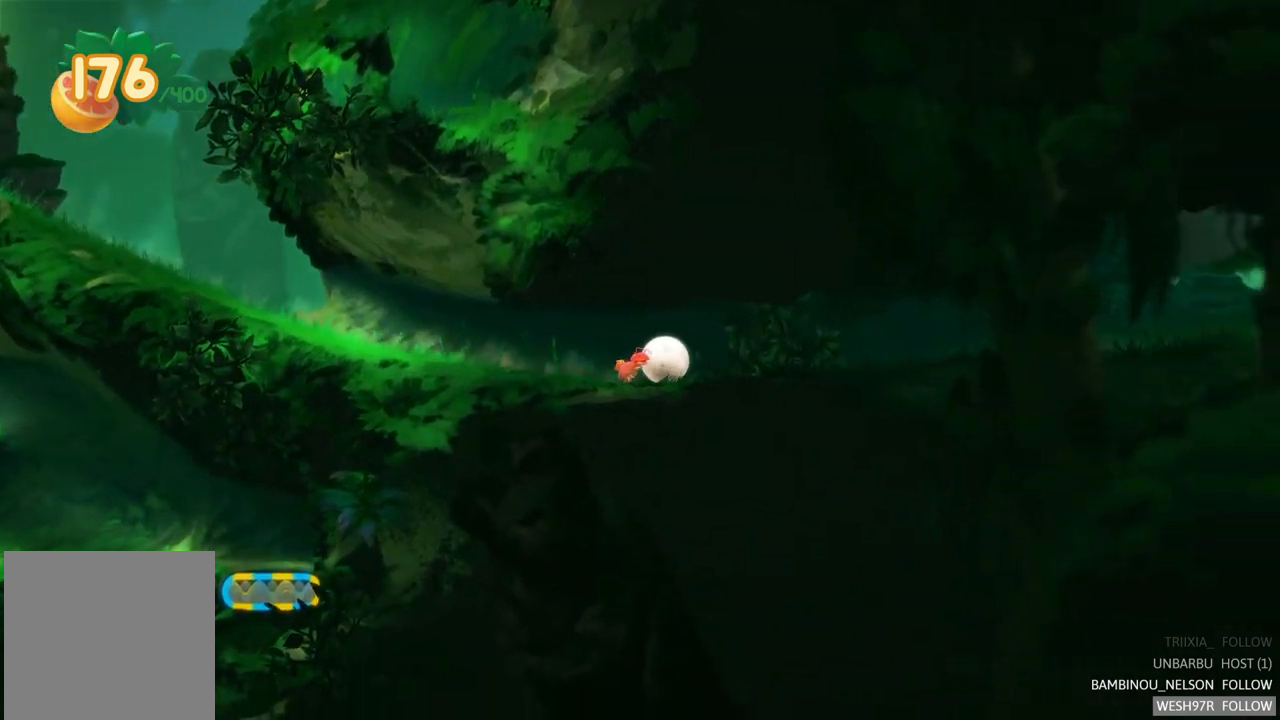
{"buttons": [], "left_stick": "right", "right_stick": "center", "events": []}
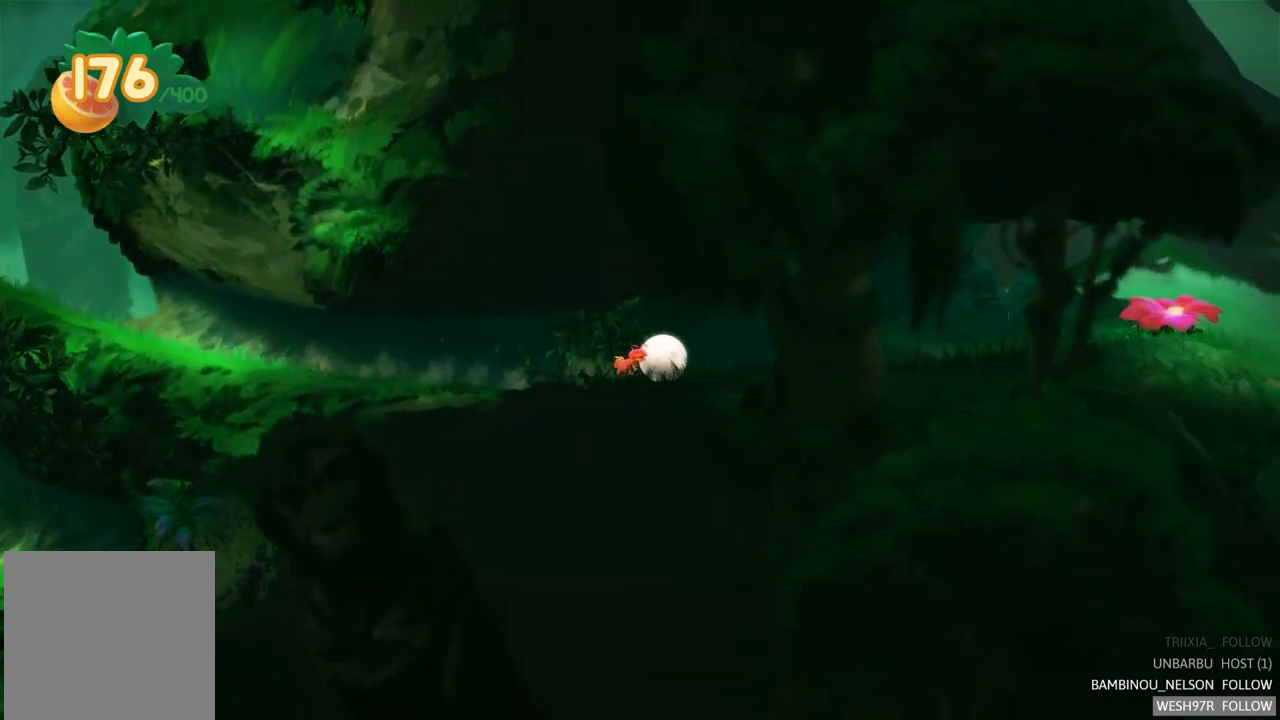
{"buttons": [], "left_stick": "right", "right_stick": "center", "events": []}
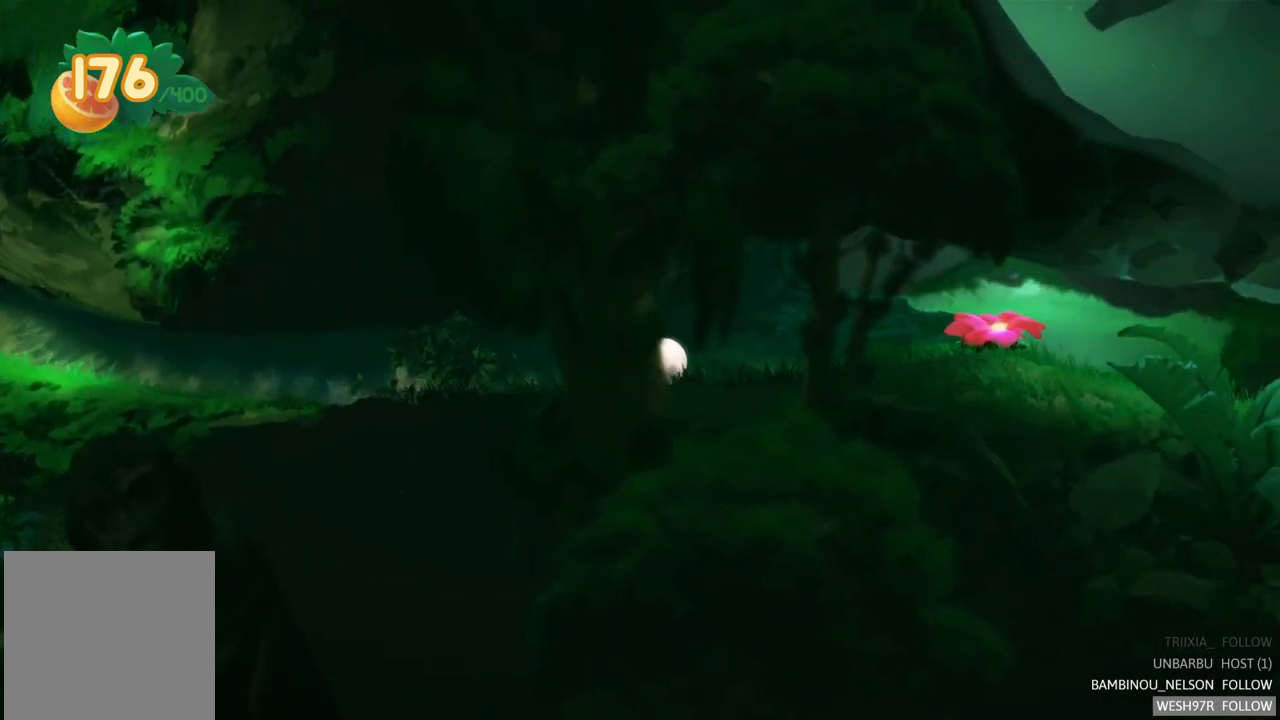
{"buttons": [], "left_stick": "right", "right_stick": "center", "events": []}
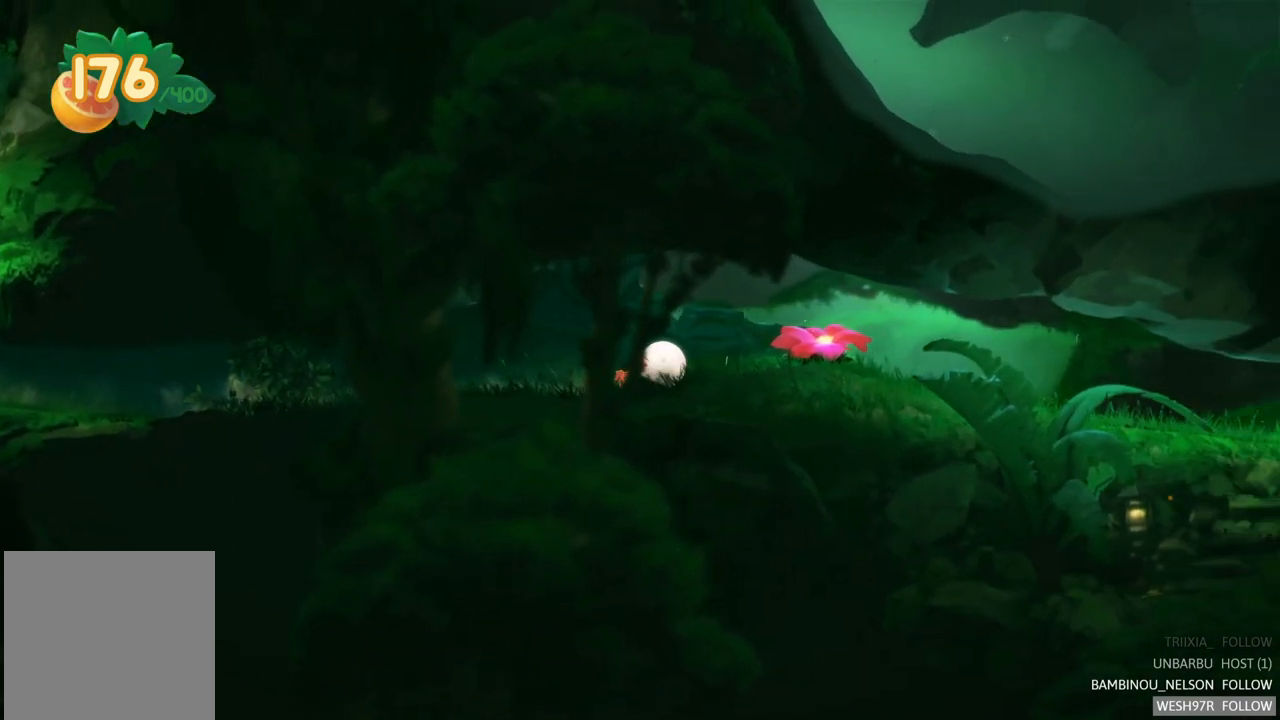
{"buttons": [], "left_stick": "right", "right_stick": "center", "events": []}
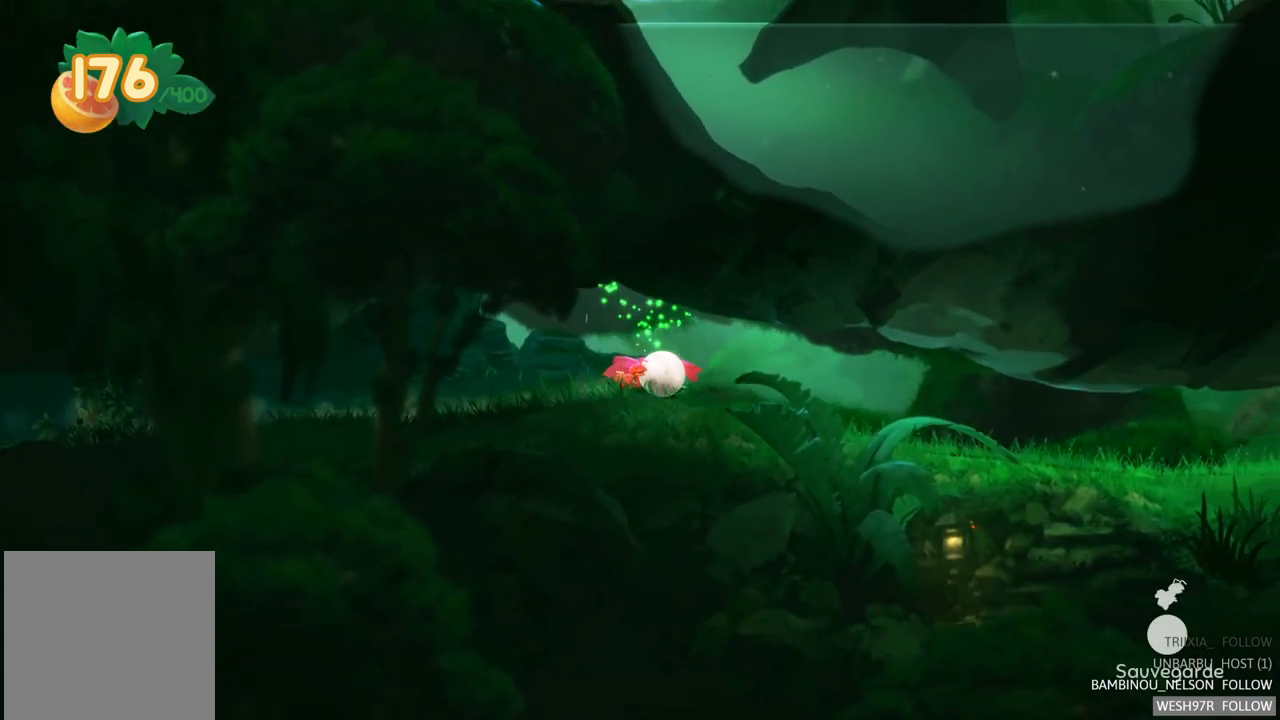
{"buttons": [], "left_stick": "right", "right_stick": "center", "events": []}
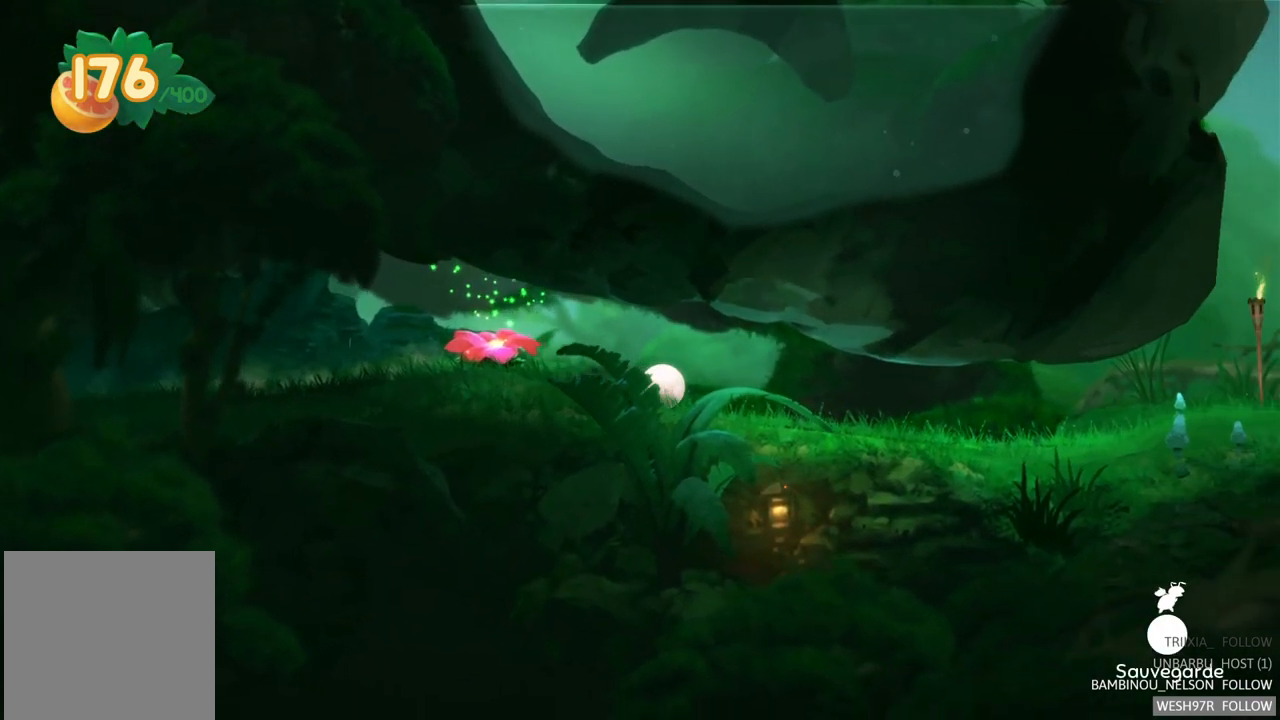
{"buttons": [], "left_stick": "right", "right_stick": "center", "events": []}
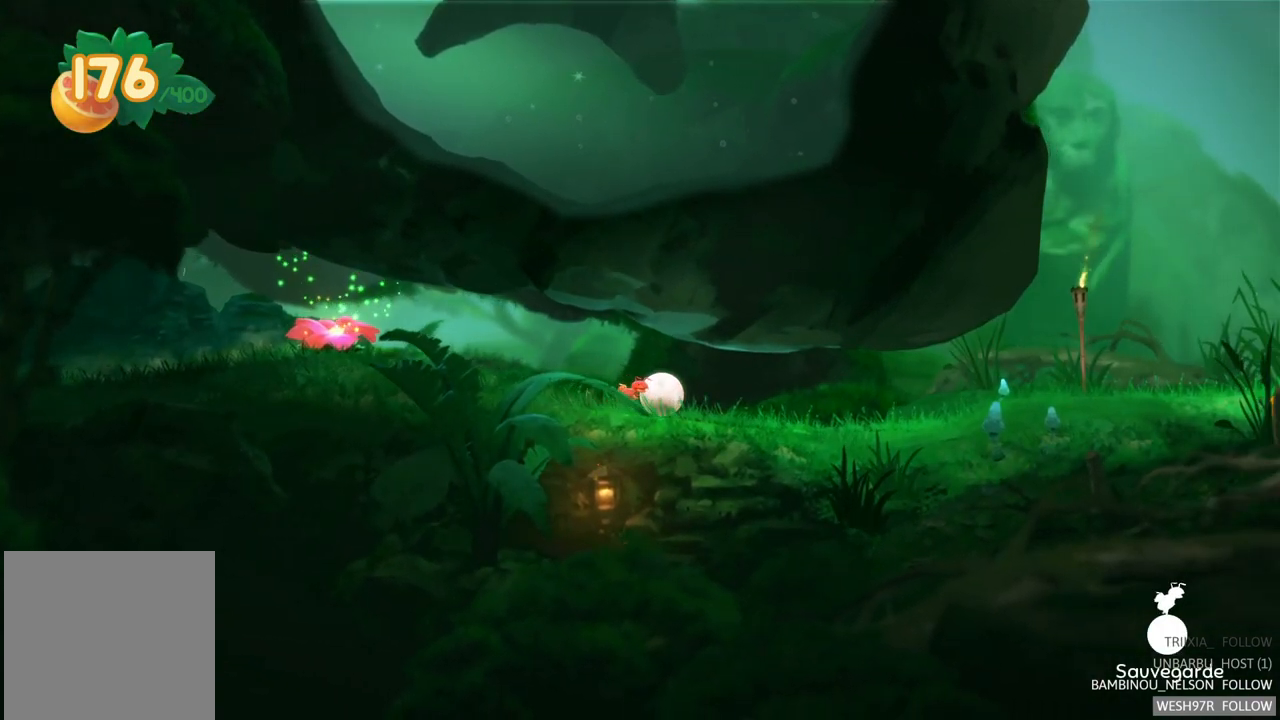
{"buttons": [], "left_stick": "right", "right_stick": "center", "events": []}
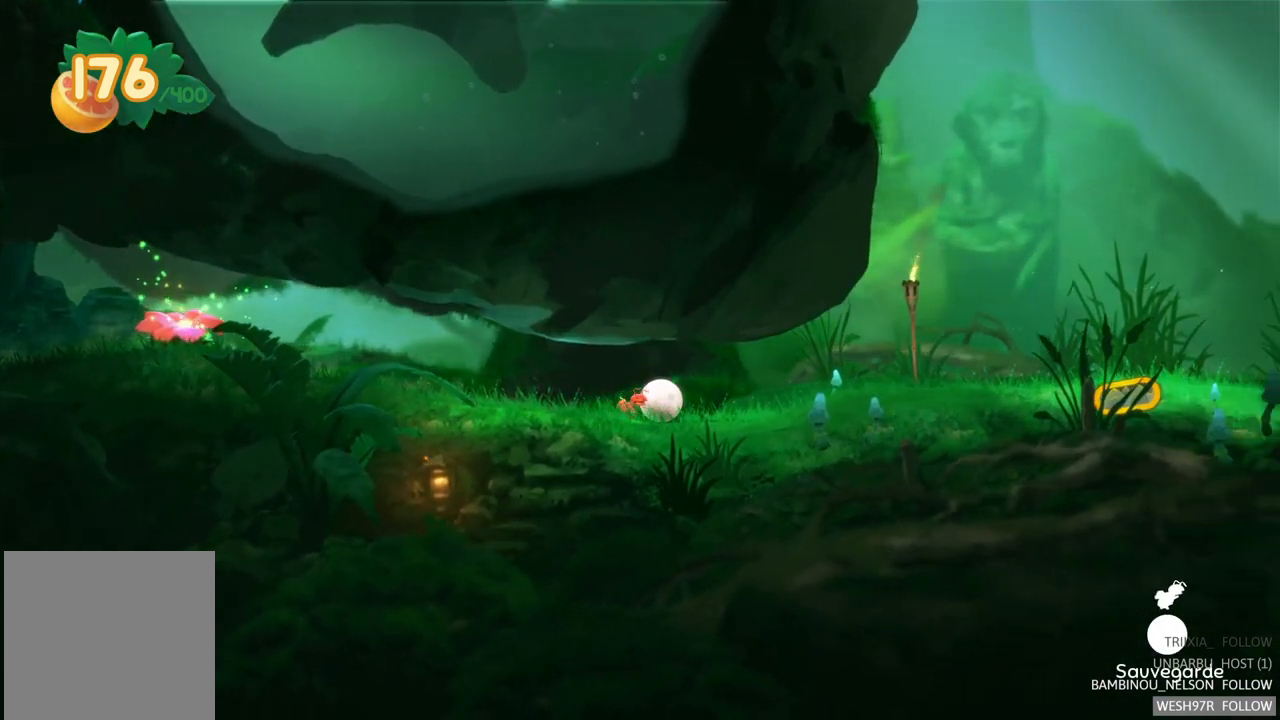
{"buttons": [], "left_stick": "right", "right_stick": "center", "events": []}
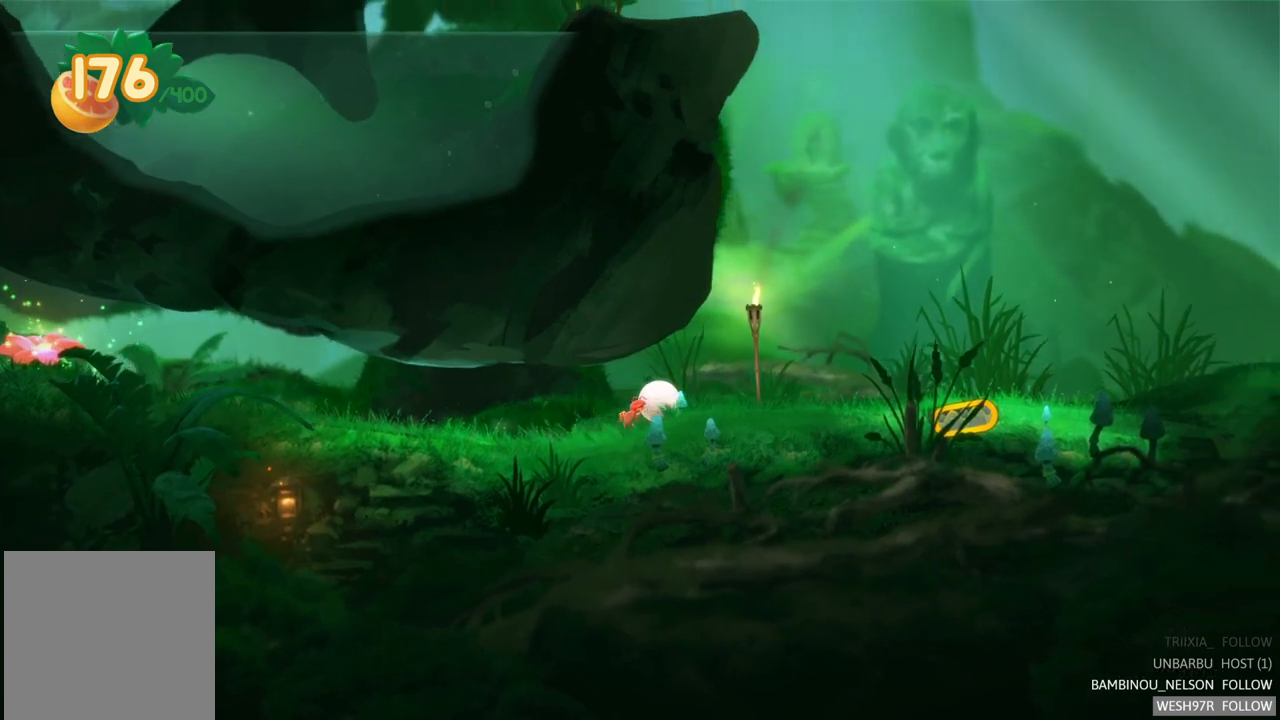
{"buttons": [], "left_stick": "right", "right_stick": "center", "events": []}
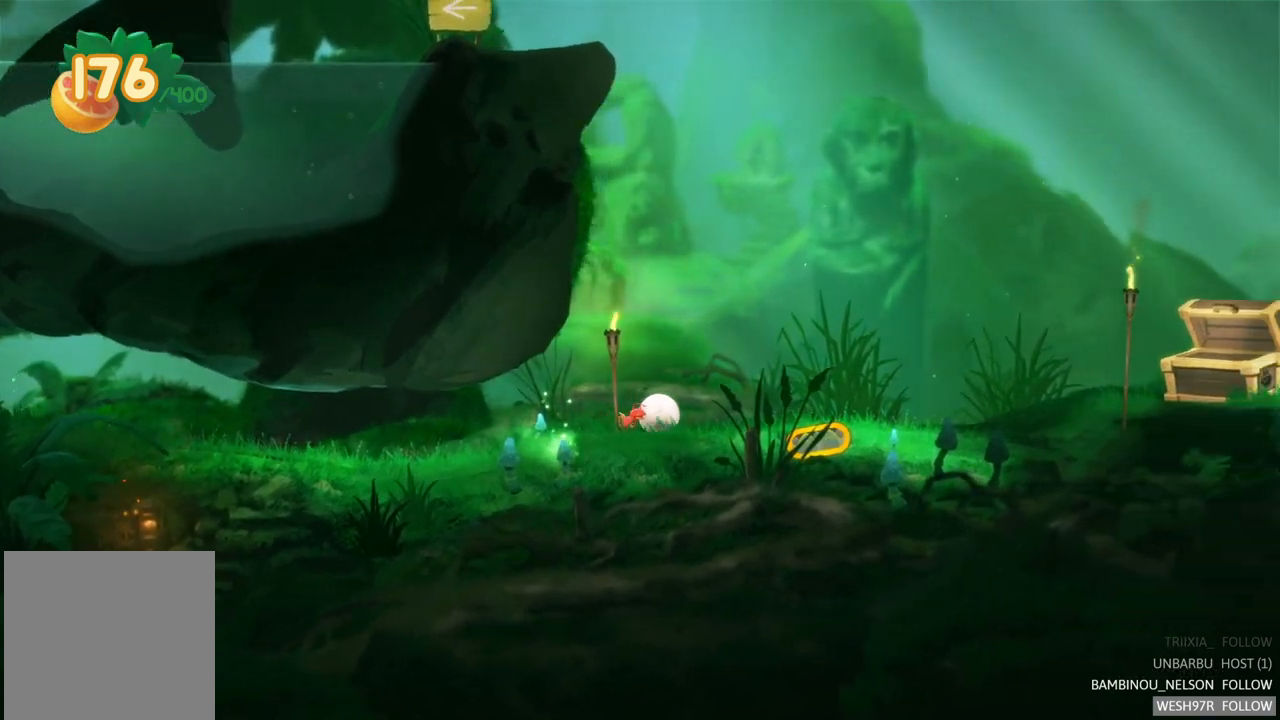
{"buttons": [], "left_stick": "center", "right_stick": "center", "events": [[450, "left_stick", "center"]]}
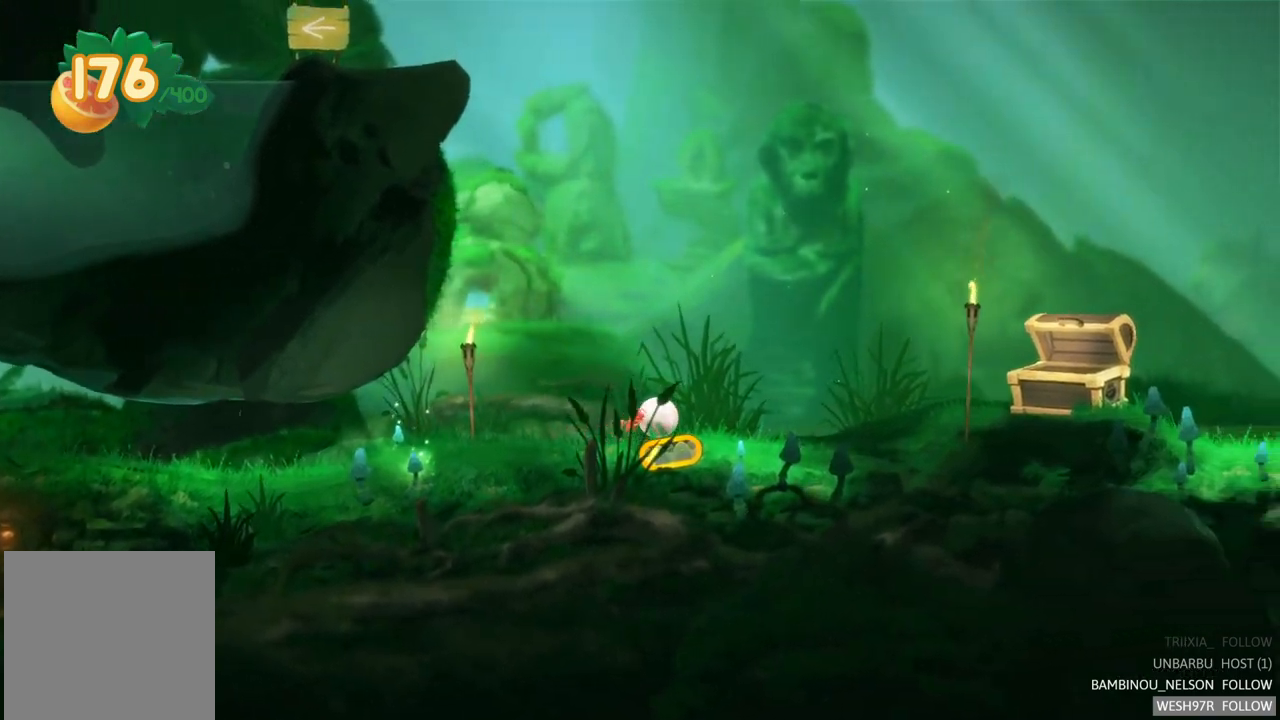
{"buttons": [], "left_stick": "left", "right_stick": "center", "events": [[17, "R2", "down"], [300, "R2", "up"], [417, "left_stick", "left"]]}
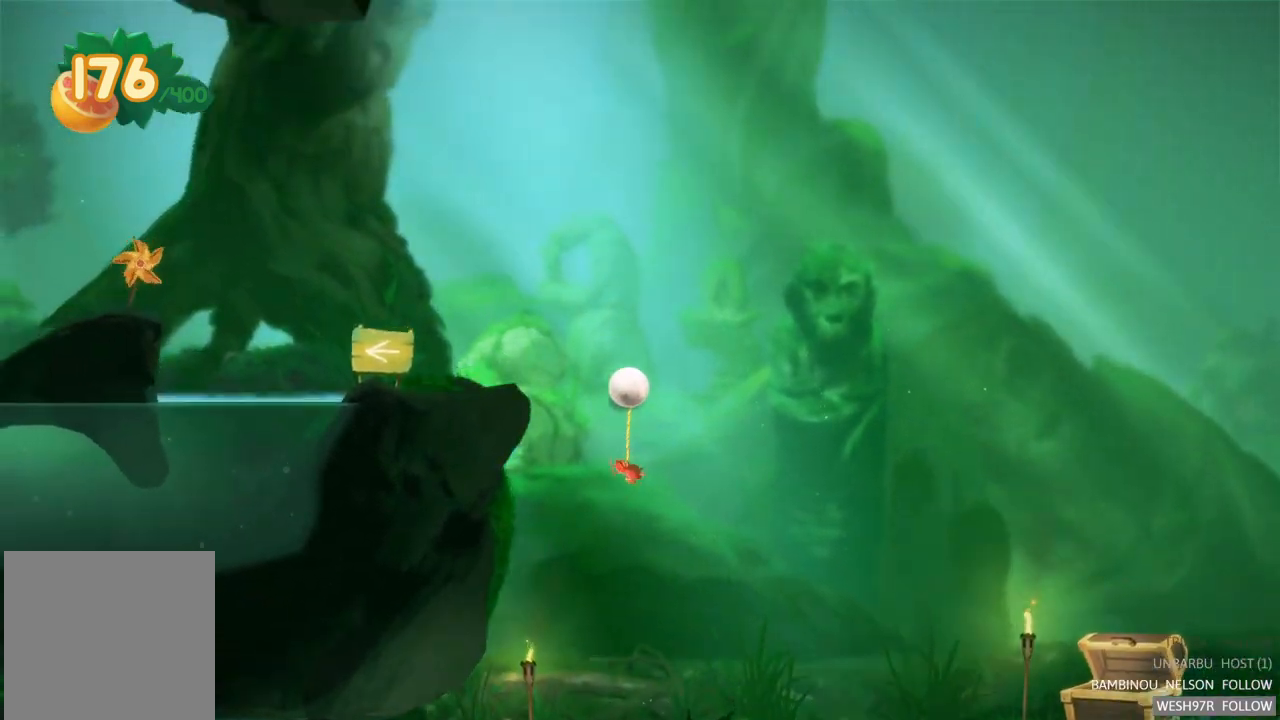
{"buttons": [], "left_stick": "left", "right_stick": "center", "events": []}
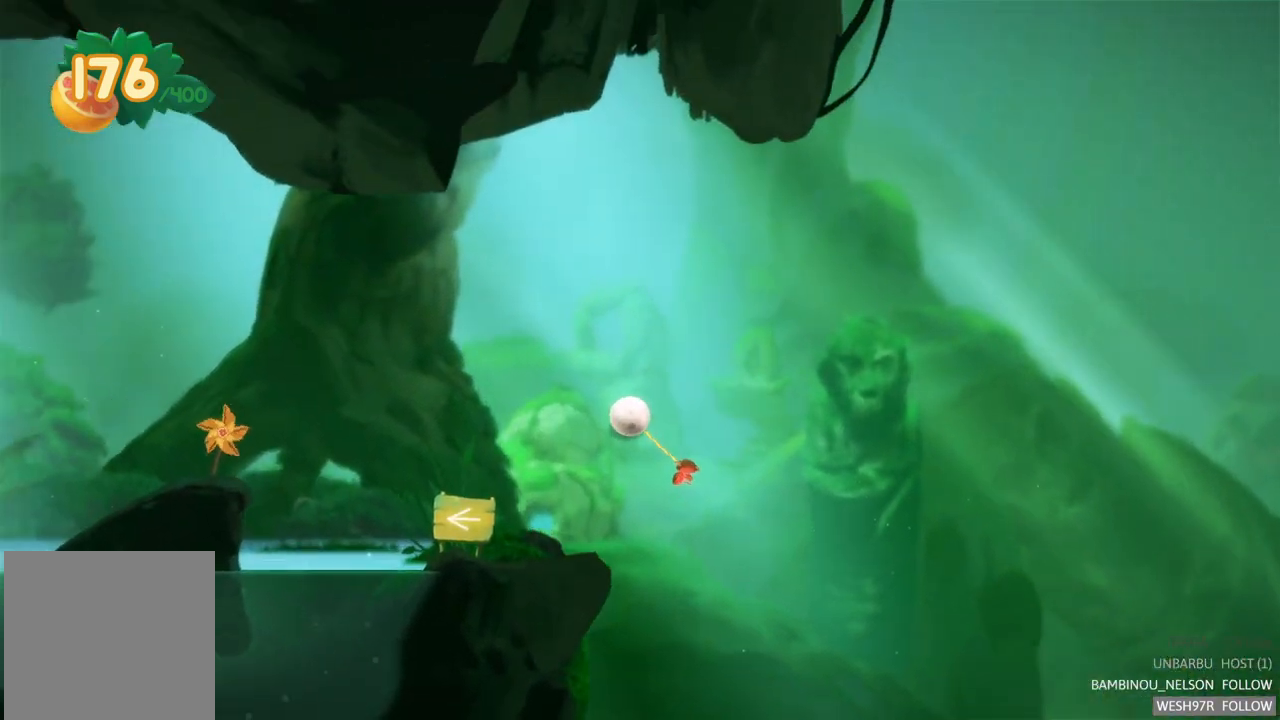
{"buttons": [], "left_stick": "left", "right_stick": "center", "events": []}
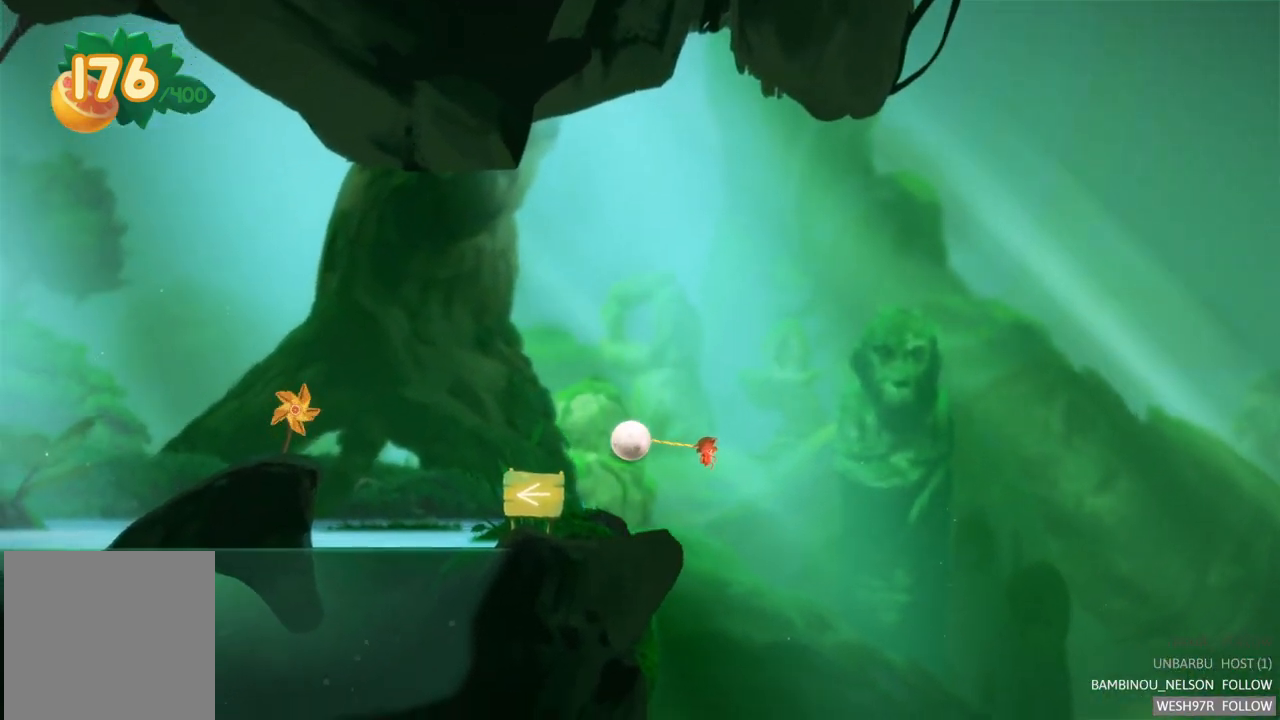
{"buttons": [], "left_stick": "left", "right_stick": "center", "events": []}
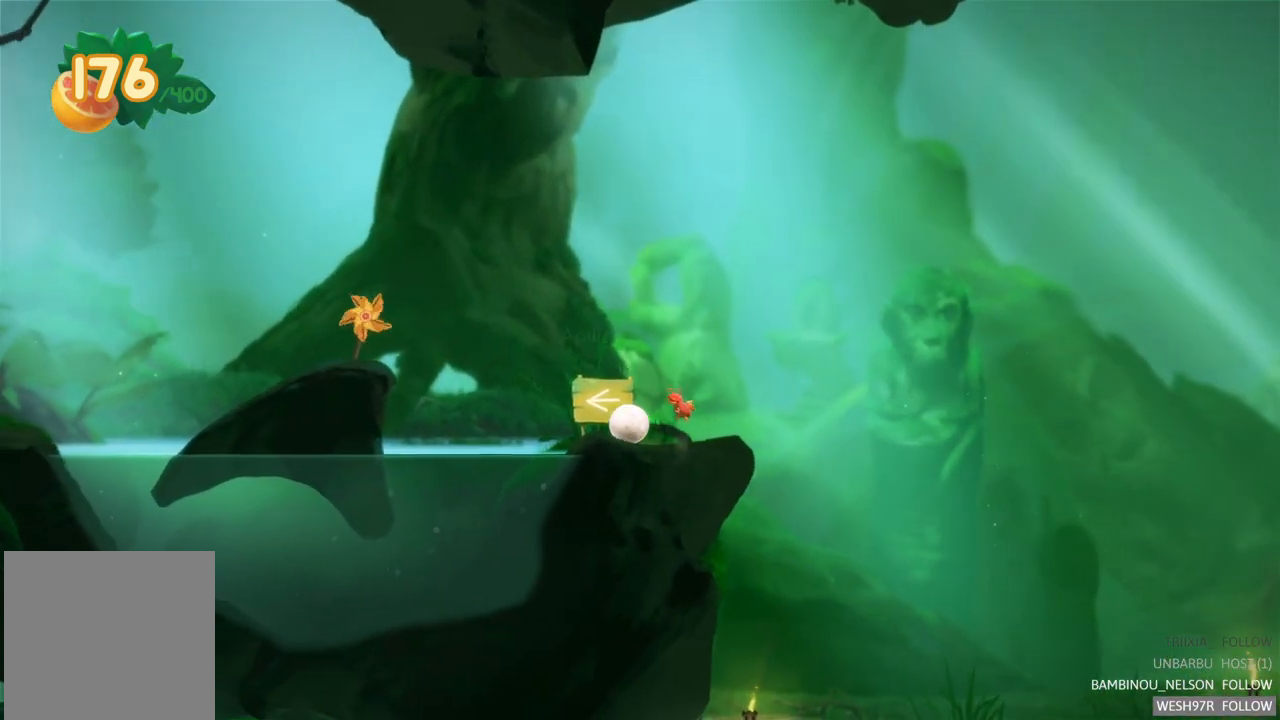
{"buttons": ["A"], "left_stick": "left", "right_stick": "center", "events": [[500, "A", "down"]]}
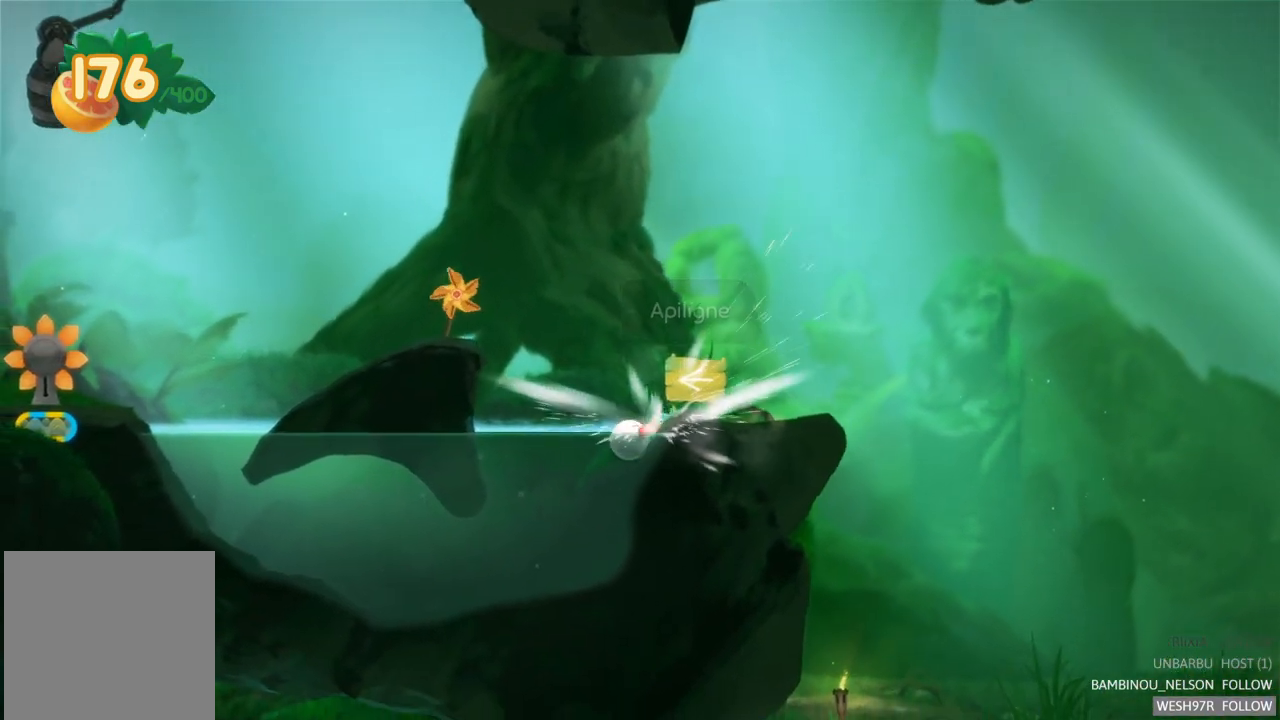
{"buttons": ["A"], "left_stick": "left", "right_stick": "center", "events": [[100, "A", "up"], [217, "A", "down"], [283, "A", "up"], [333, "A", "down"]]}
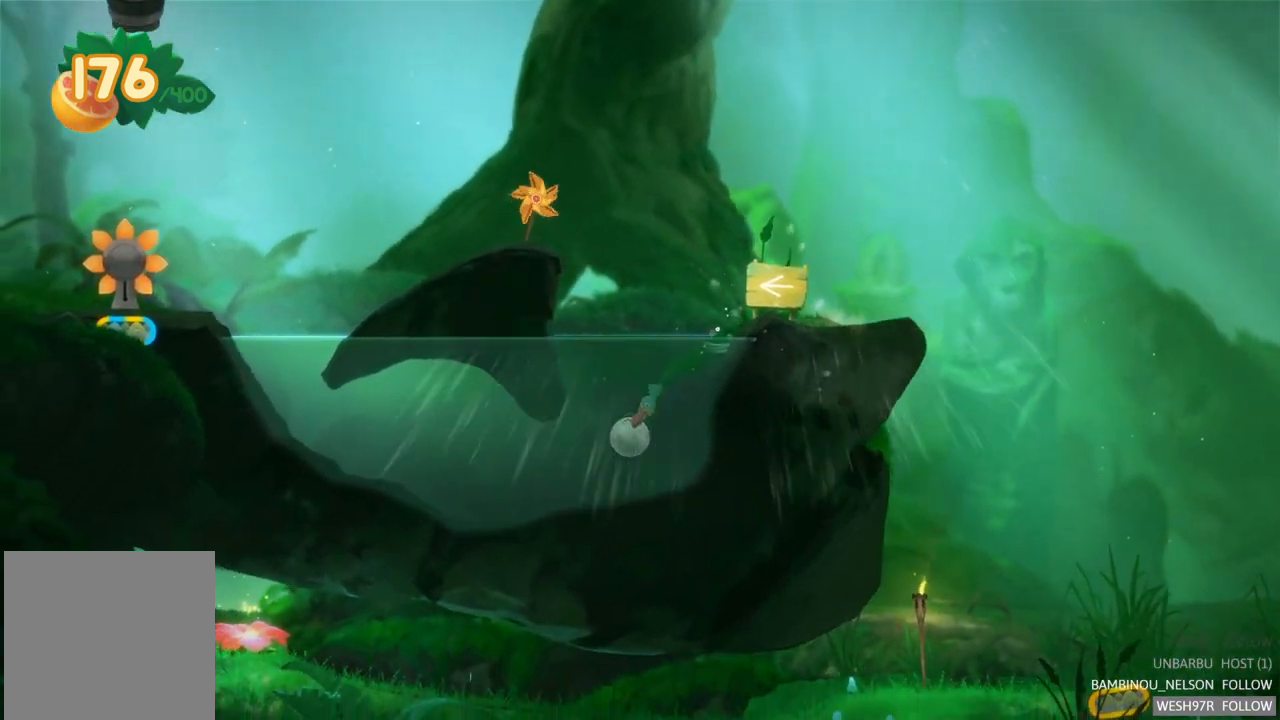
{"buttons": [], "left_stick": "left", "right_stick": "center", "events": [[17, "A", "up"], [100, "A", "down"], [200, "A", "up"]]}
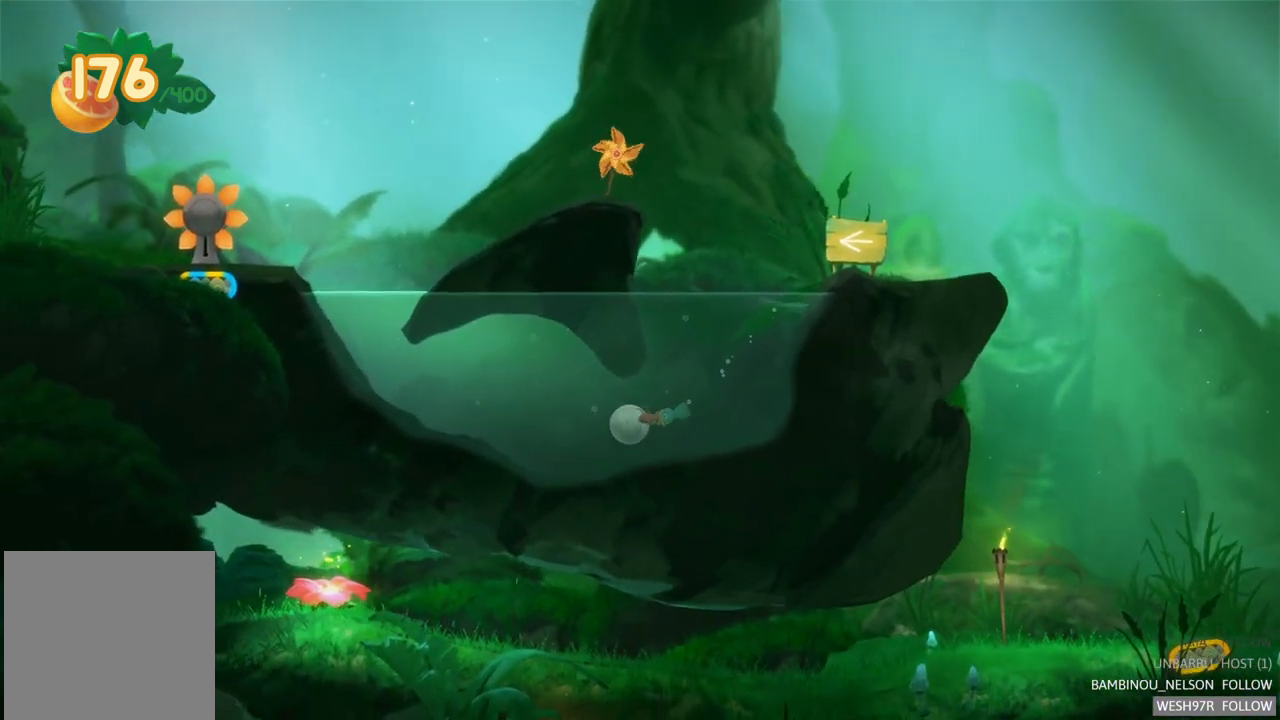
{"buttons": [], "left_stick": "left", "right_stick": "center", "events": []}
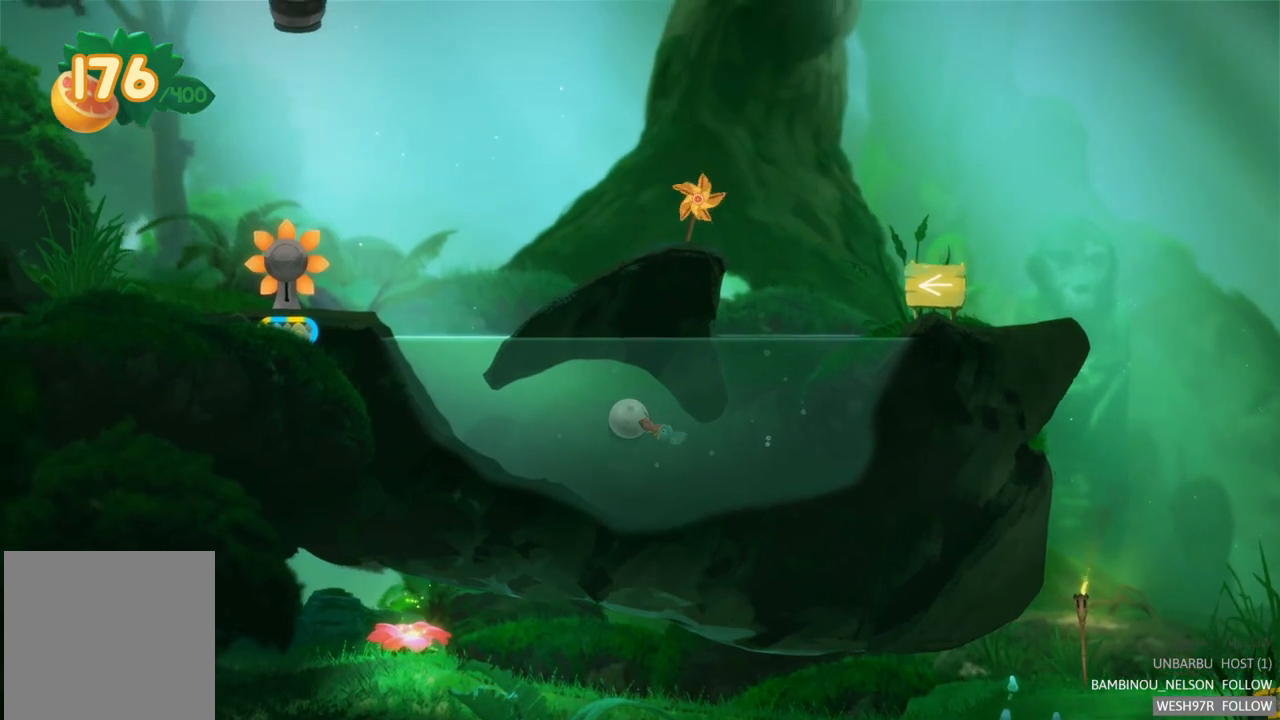
{"buttons": [], "left_stick": "left", "right_stick": "center", "events": [[83, "A", "down"], [233, "A", "up"], [300, "A", "down"], [417, "A", "up"]]}
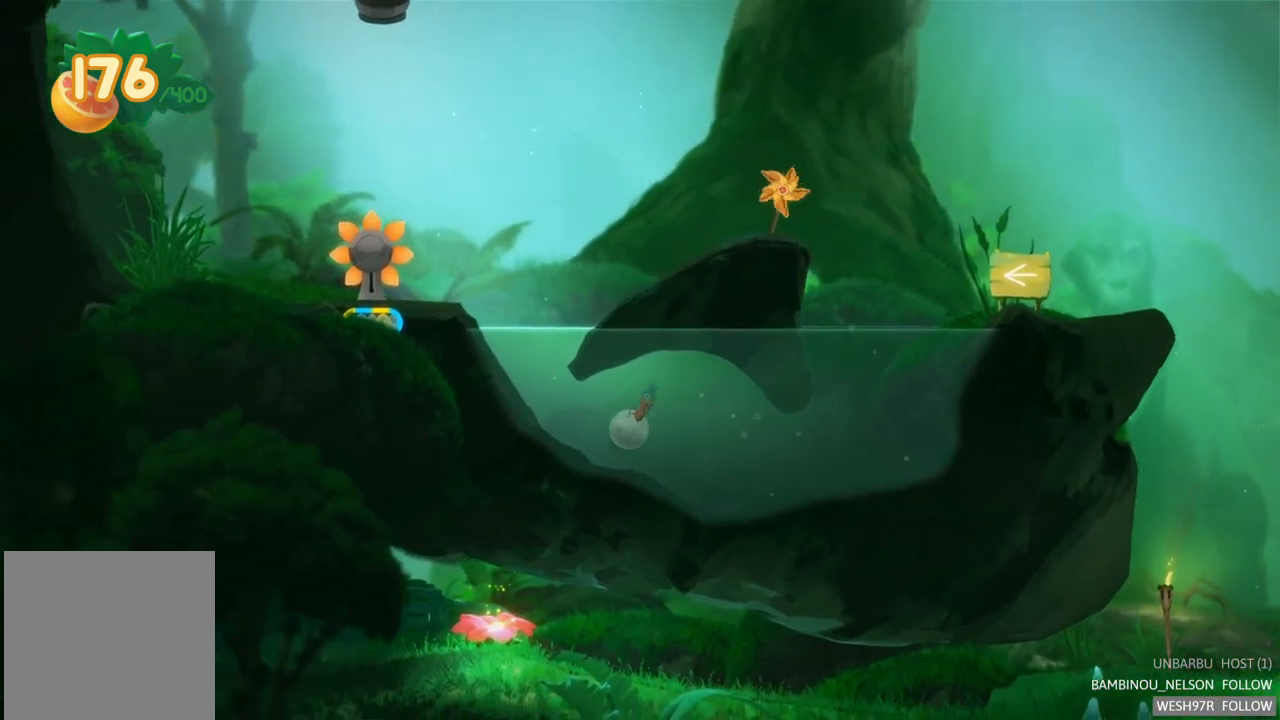
{"buttons": [], "left_stick": "left", "right_stick": "center", "events": []}
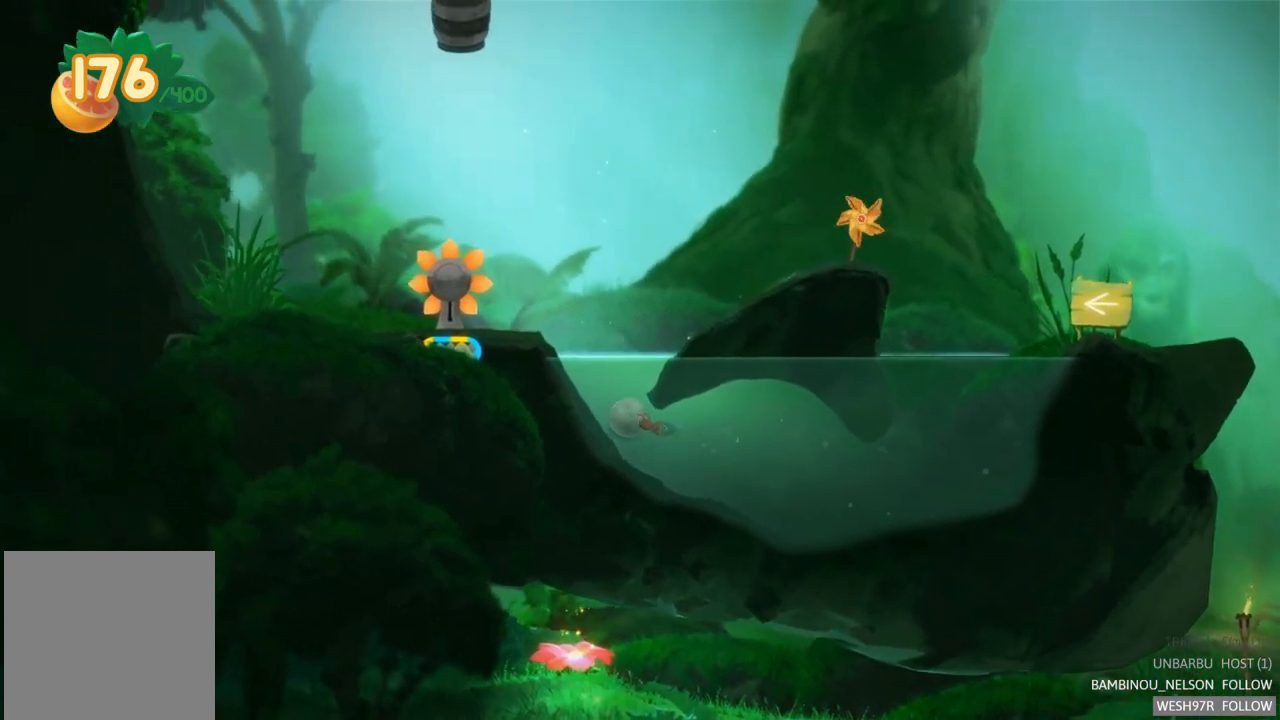
{"buttons": [], "left_stick": "left", "right_stick": "center", "events": []}